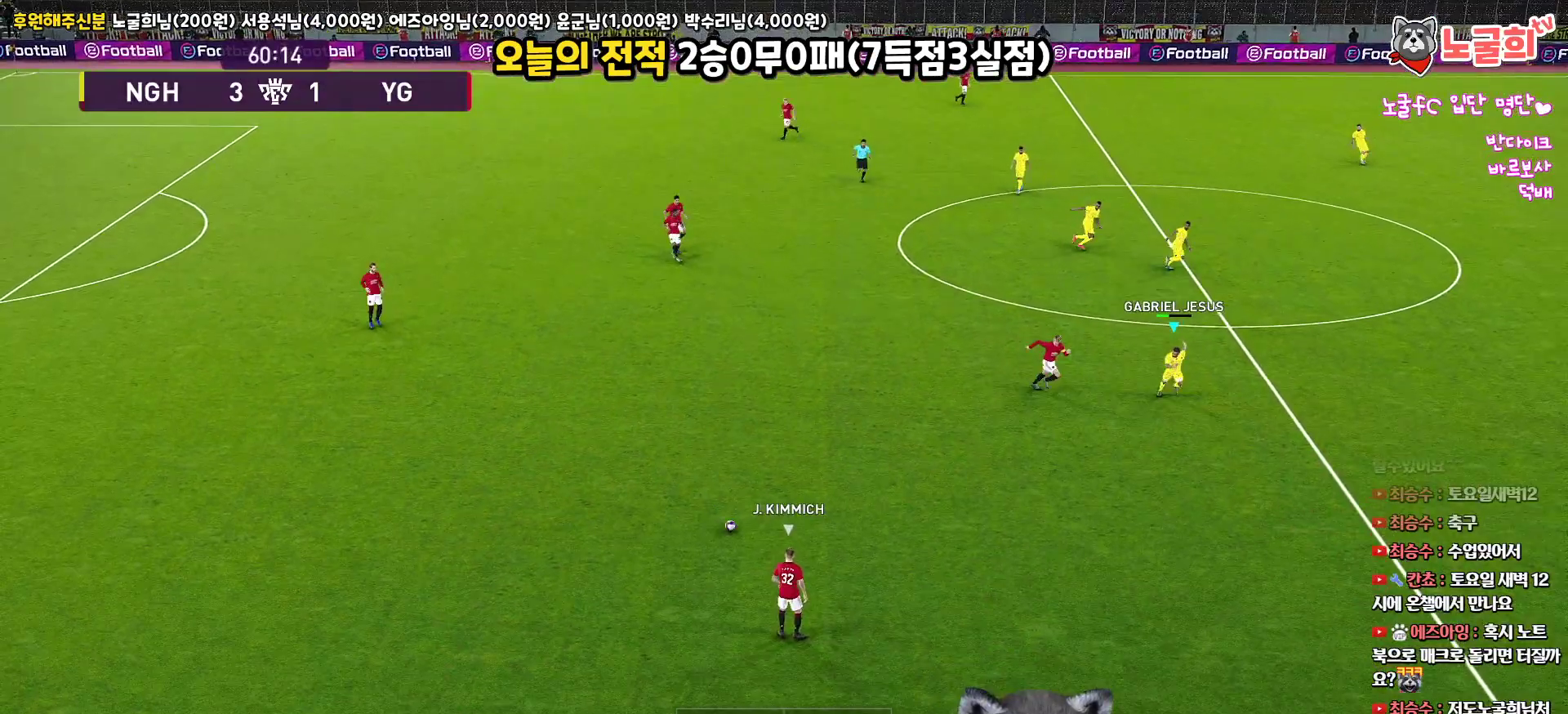
Gameplay with a controller (PlayStation layout); each line is a JSON object with the inputs held at the frame after it. "events" lists button and stick changes between this image and that frame as [ms after this image, input, new state], when the widget could be followed in between.
{"buttons": ["R1", "R2", "L3"], "left_stick": "down", "right_stick": "up", "events": []}
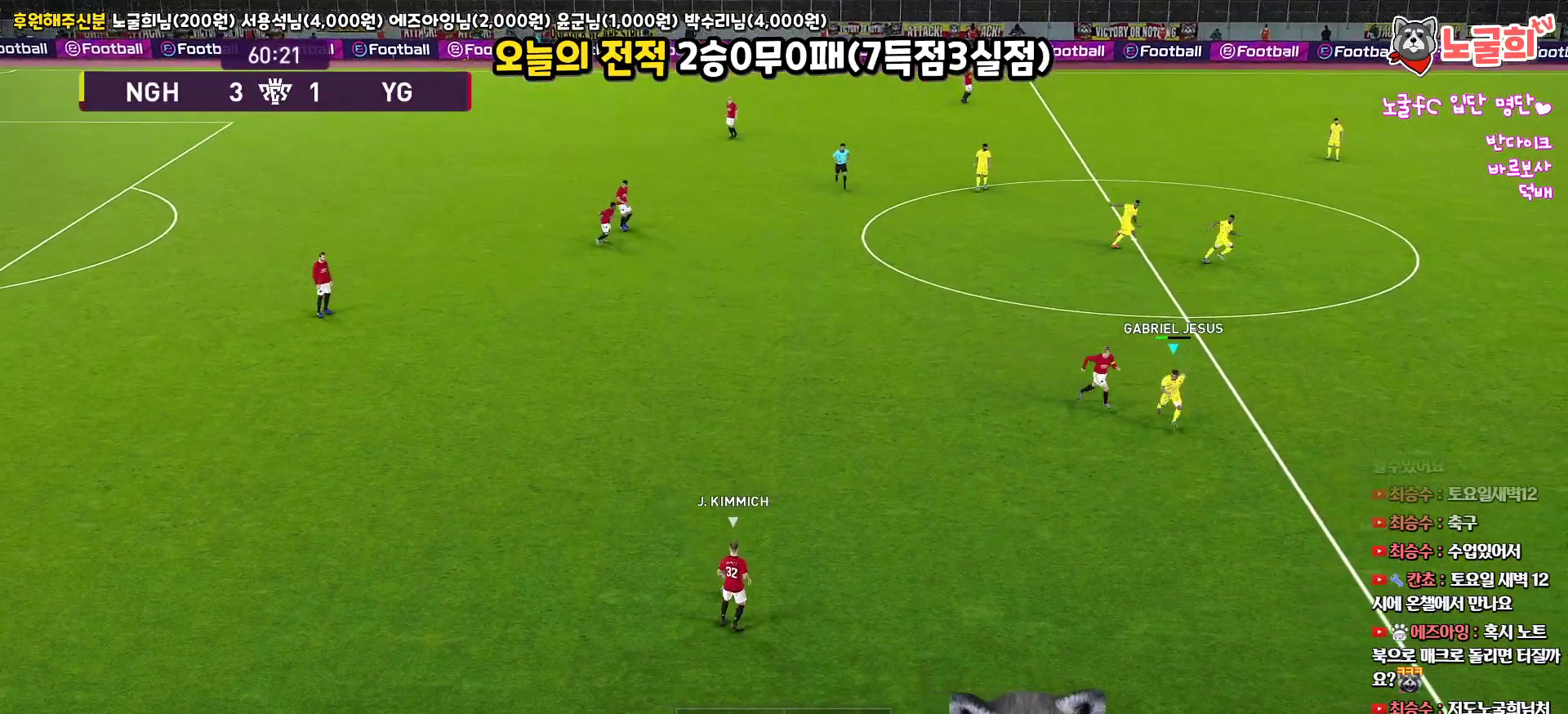
{"buttons": ["R1", "R2", "L3"], "left_stick": "down", "right_stick": "up", "events": []}
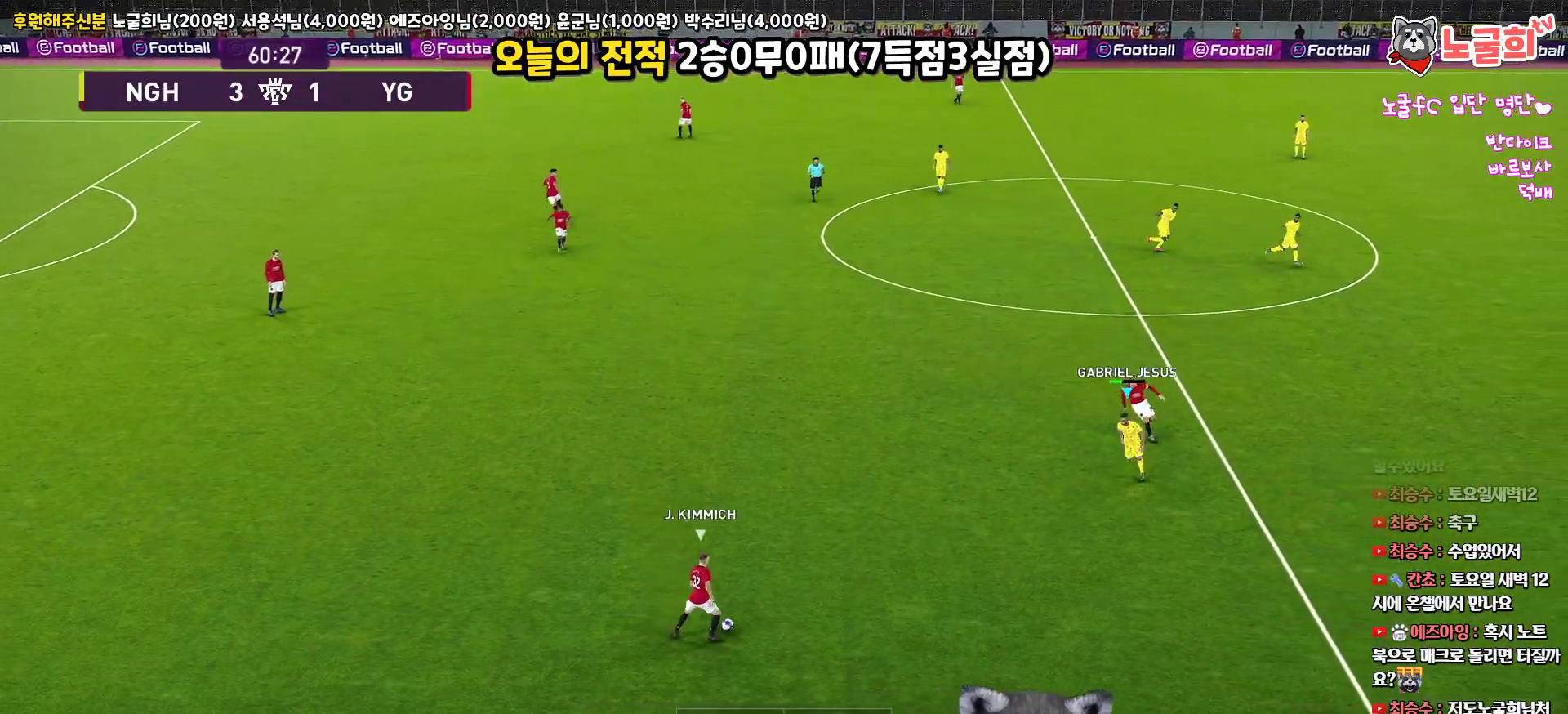
{"buttons": ["R1", "R2", "L3"], "left_stick": "up", "right_stick": "up", "events": [[167, "left_stick", "down-right"], [367, "left_stick", "up"]]}
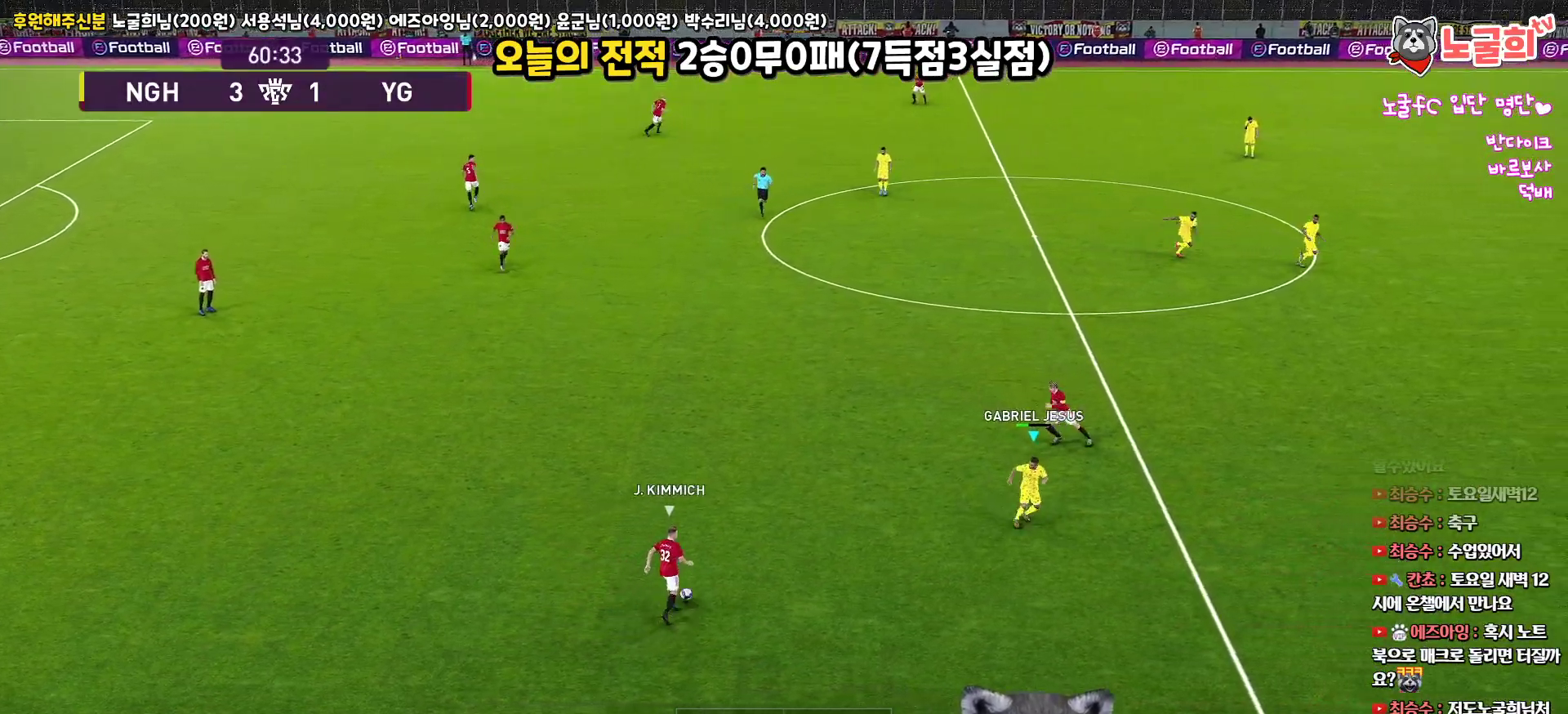
{"buttons": ["R1", "R2", "L3"], "left_stick": "up-left", "right_stick": "up", "events": [[450, "left_stick", "up-left"]]}
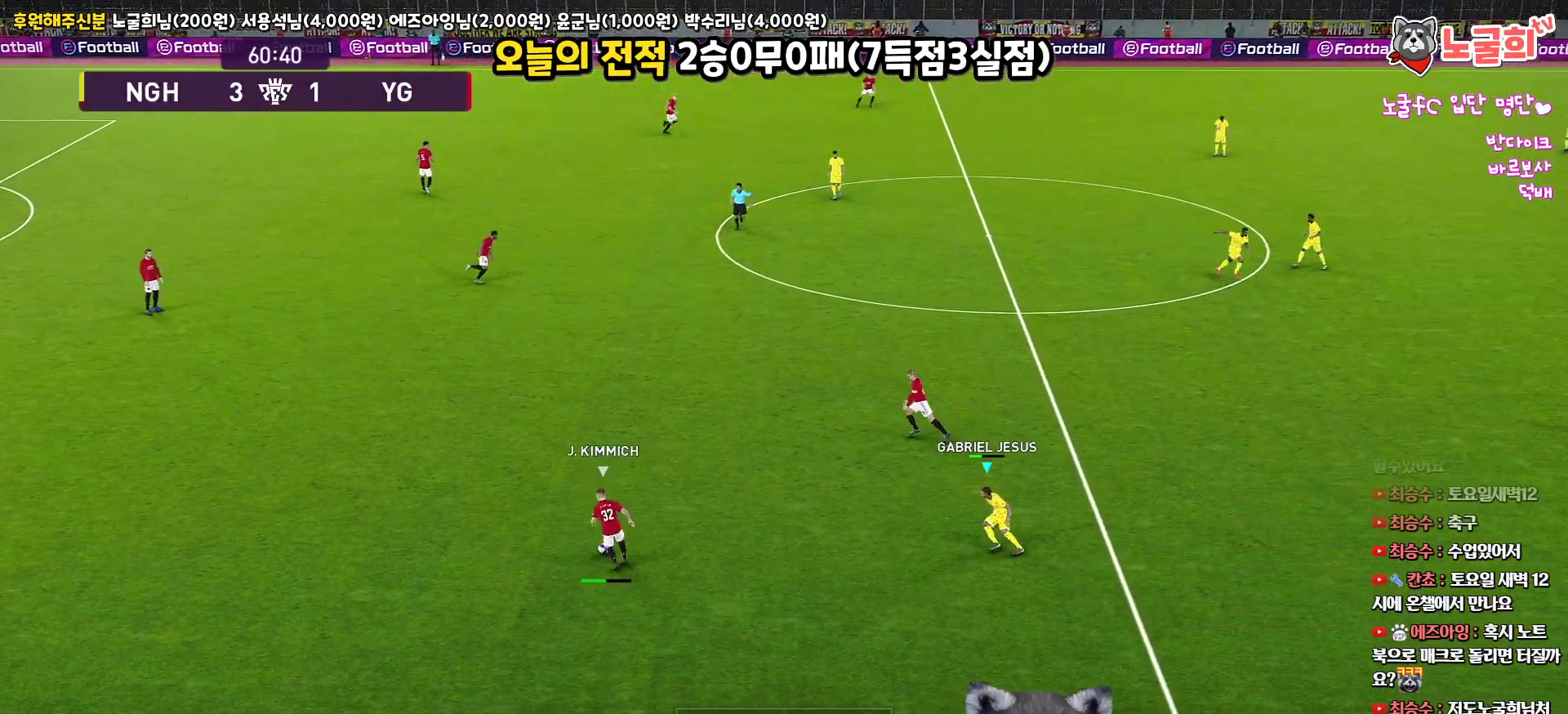
{"buttons": ["CROSS", "R1", "R2", "L3"], "left_stick": "down-left", "right_stick": "up", "events": [[250, "left_stick", "down-left"], [300, "CROSS", "down"]]}
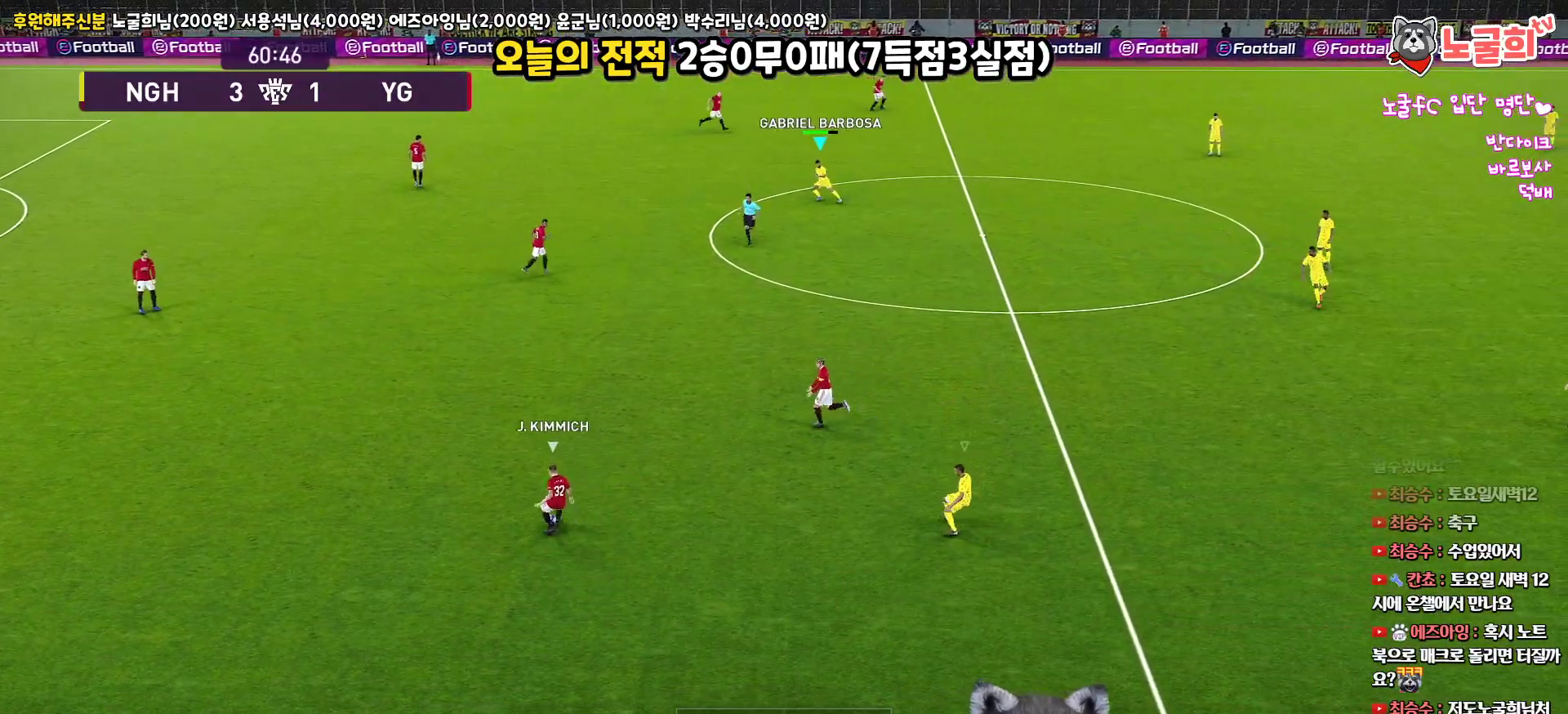
{"buttons": ["CROSS", "R1", "R2", "L3"], "left_stick": "down", "right_stick": "up", "events": [[17, "left_stick", "down"]]}
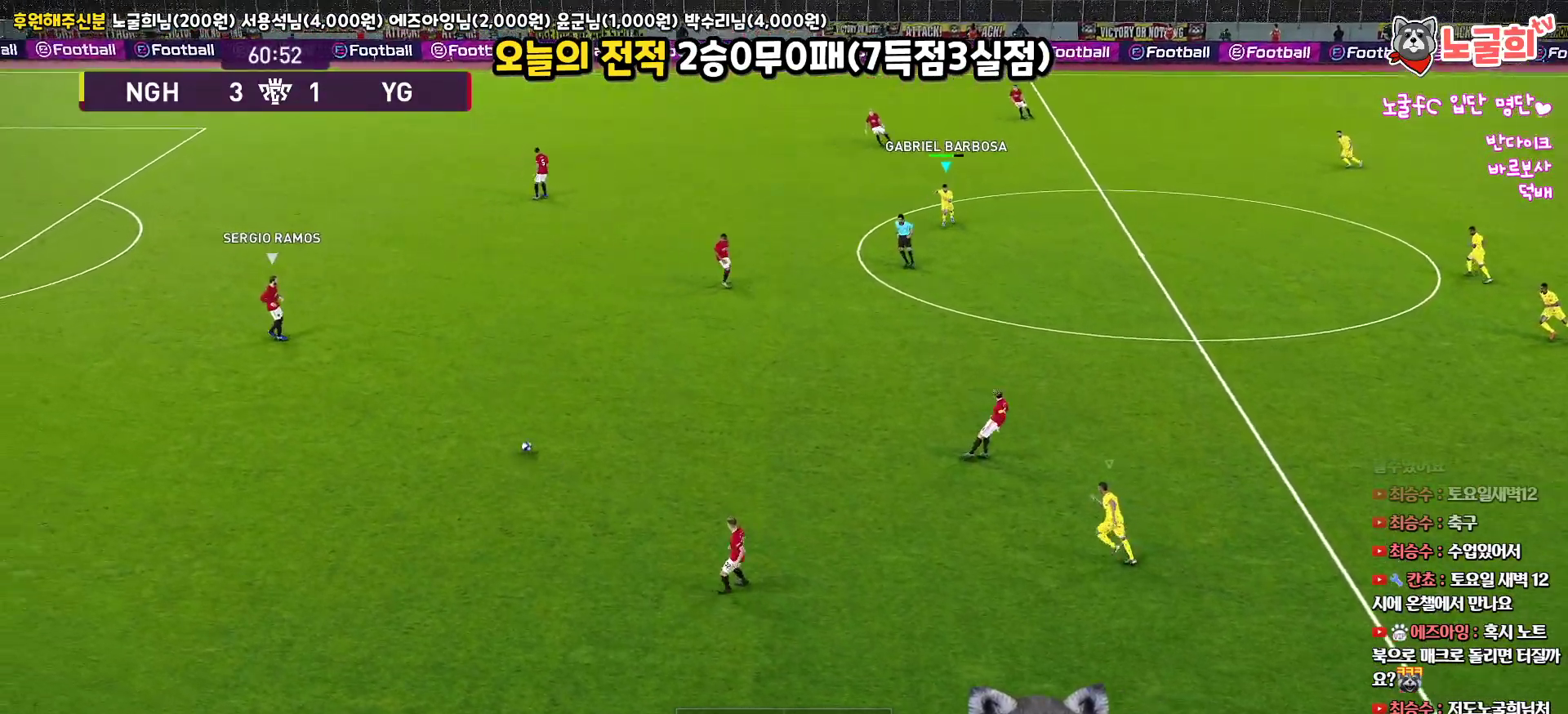
{"buttons": ["R1", "R2", "L3"], "left_stick": "down-left", "right_stick": "up", "events": [[33, "CROSS", "up"], [67, "left_stick", "down-left"]]}
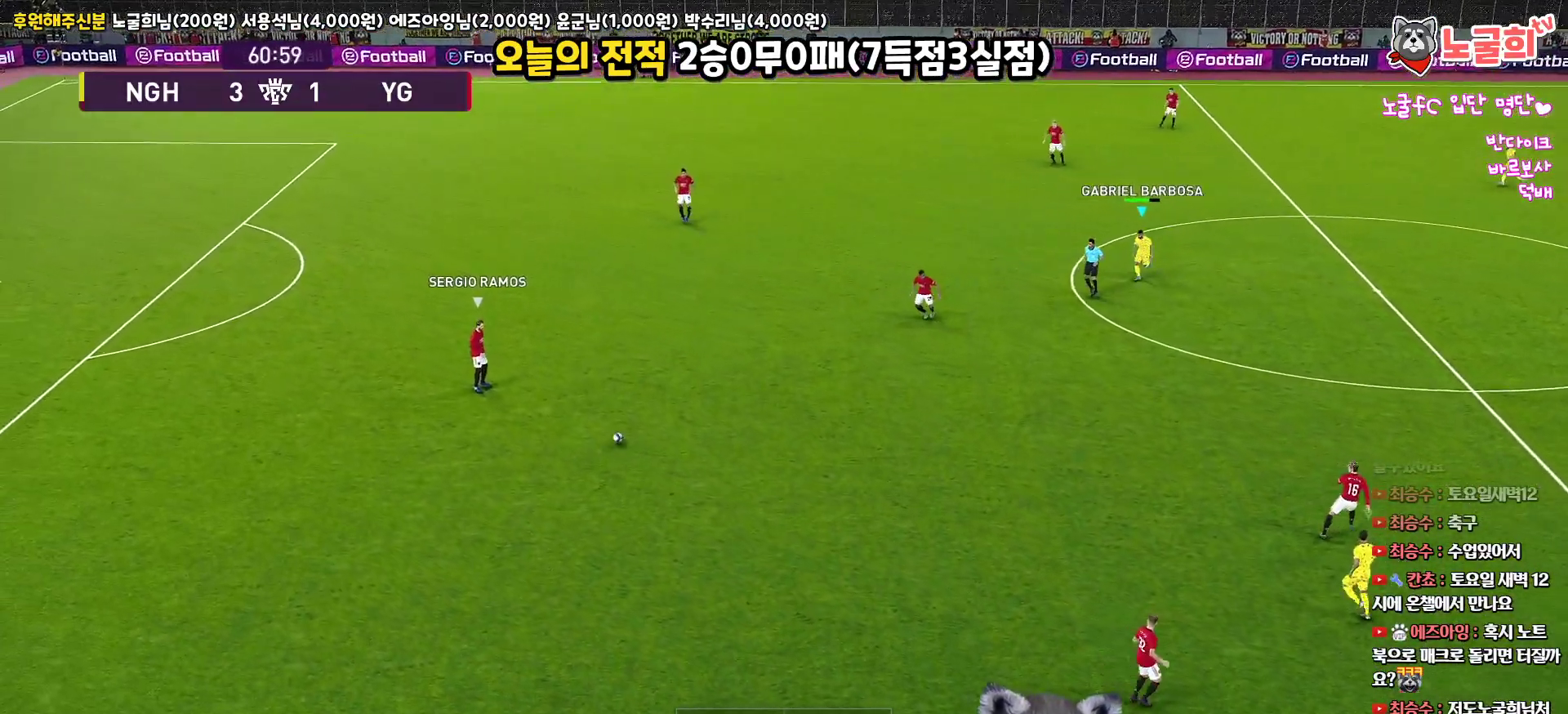
{"buttons": ["R1", "R2", "L3"], "left_stick": "down-left", "right_stick": "up", "events": []}
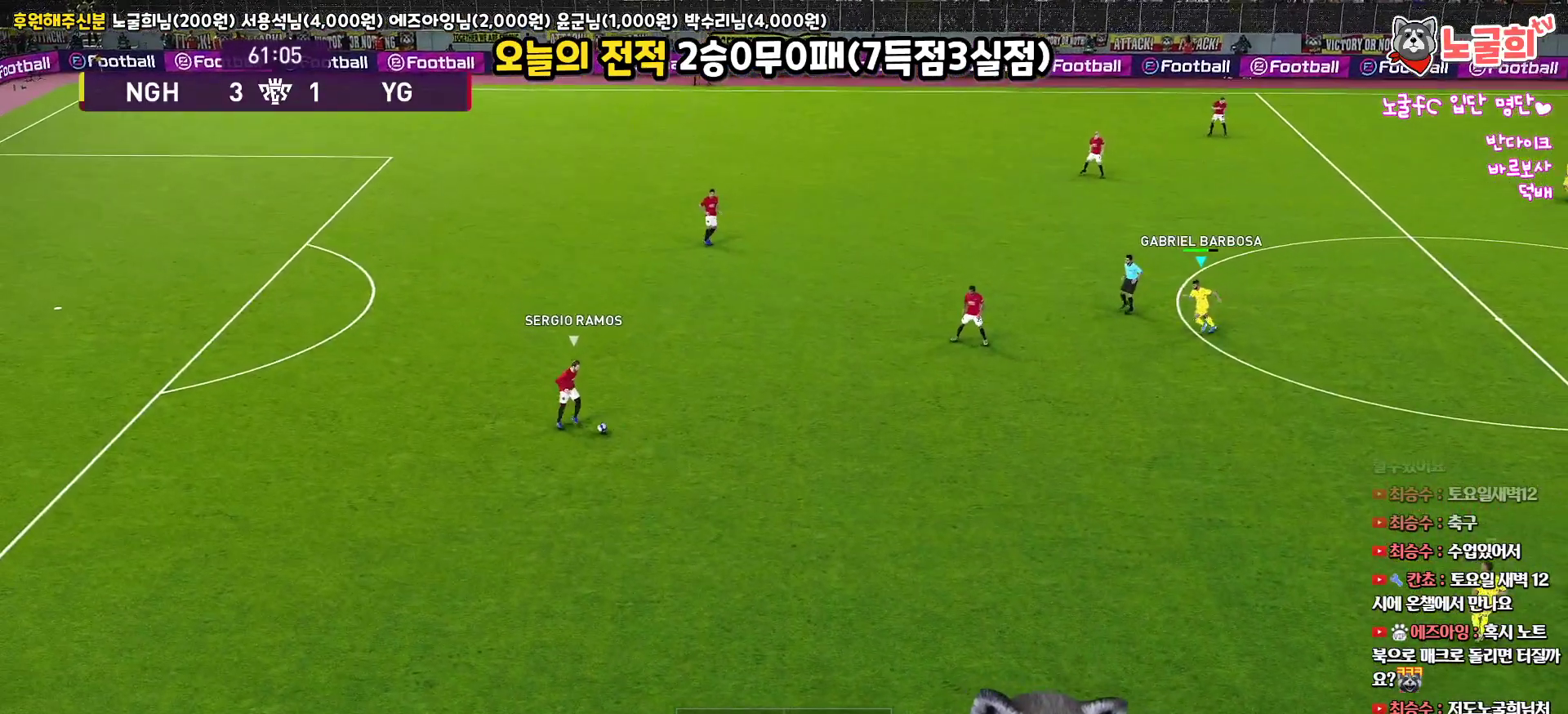
{"buttons": ["CROSS", "R1", "R2", "L3"], "left_stick": "up-left", "right_stick": "up", "events": [[117, "left_stick", "left"], [217, "left_stick", "up-left"], [333, "CROSS", "down"]]}
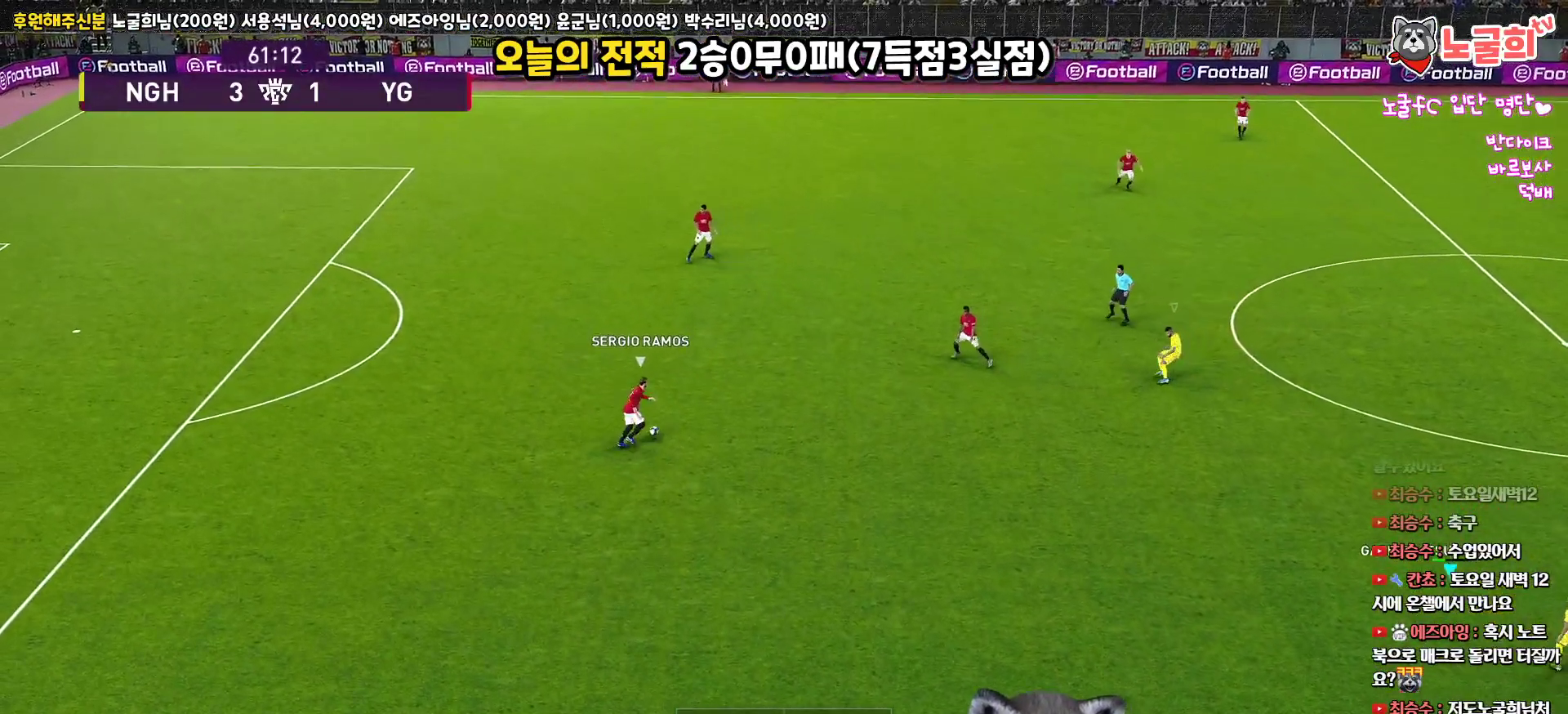
{"buttons": ["CROSS", "R1", "R2"], "left_stick": "up-left", "right_stick": "up", "events": [[367, "L3", "up"]]}
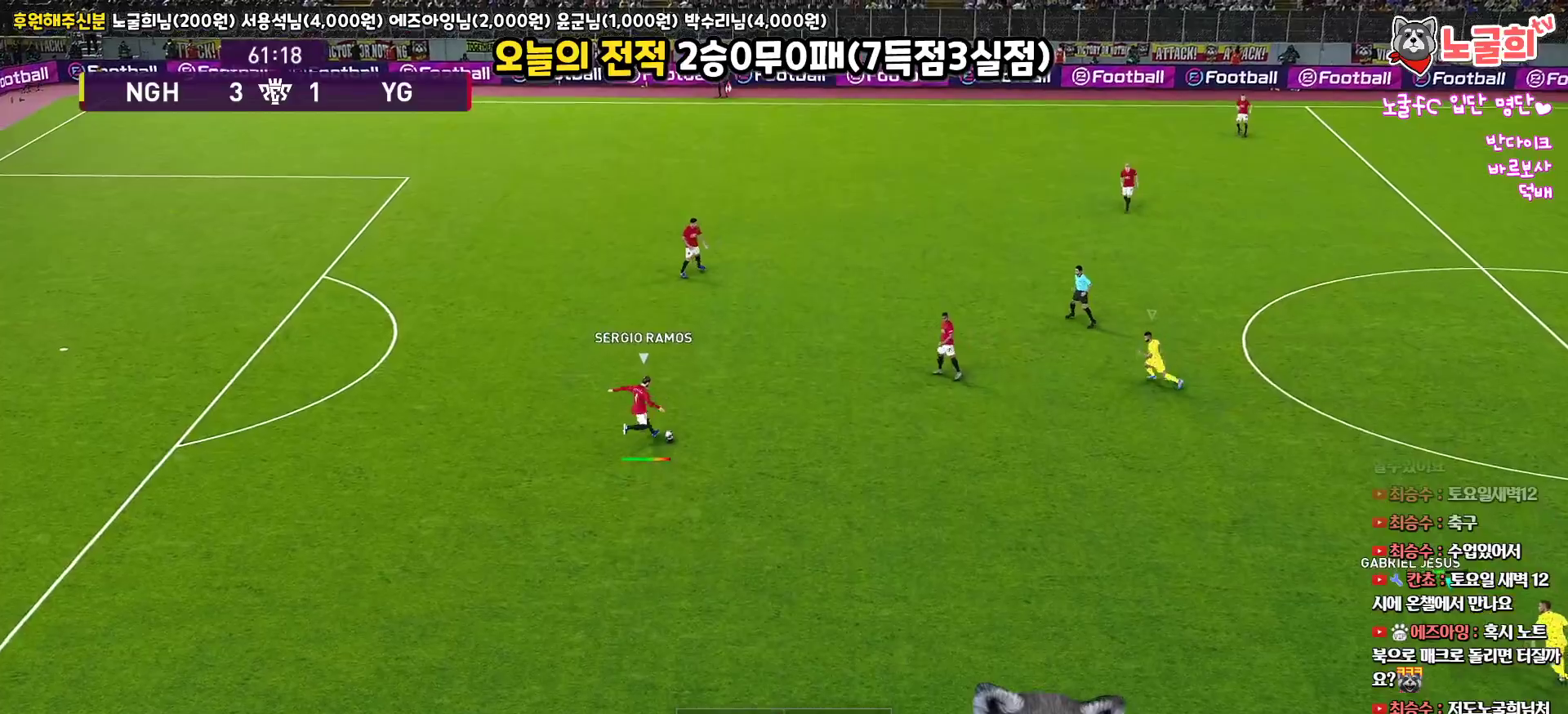
{"buttons": ["R1", "R2"], "left_stick": "up", "right_stick": "up", "events": [[33, "left_stick", "up"], [167, "L1", "down"], [283, "CROSS", "up"], [367, "L1", "up"]]}
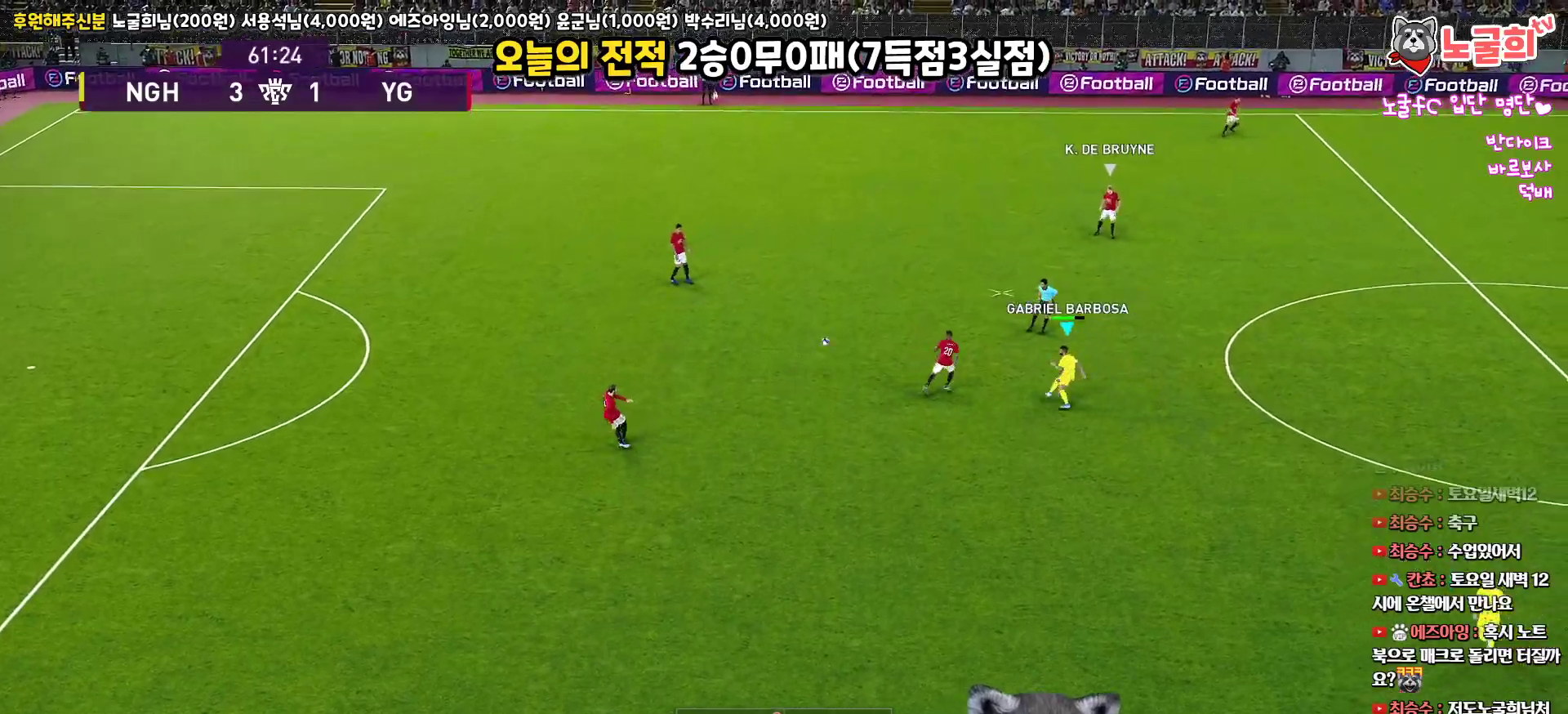
{"buttons": ["R1", "R2"], "left_stick": "up", "right_stick": "up", "events": []}
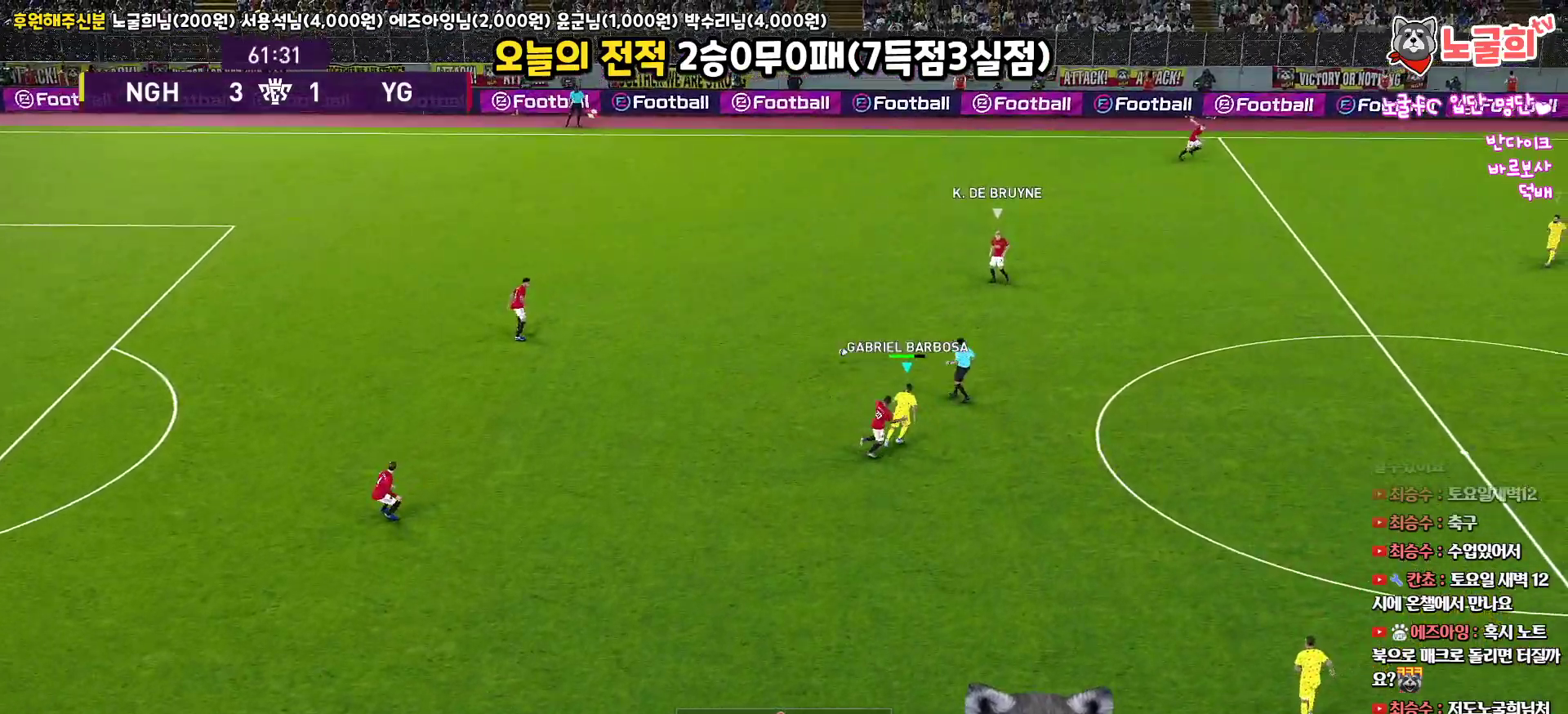
{"buttons": ["R1", "R2"], "left_stick": "up-left", "right_stick": "up", "events": [[417, "left_stick", "up-left"]]}
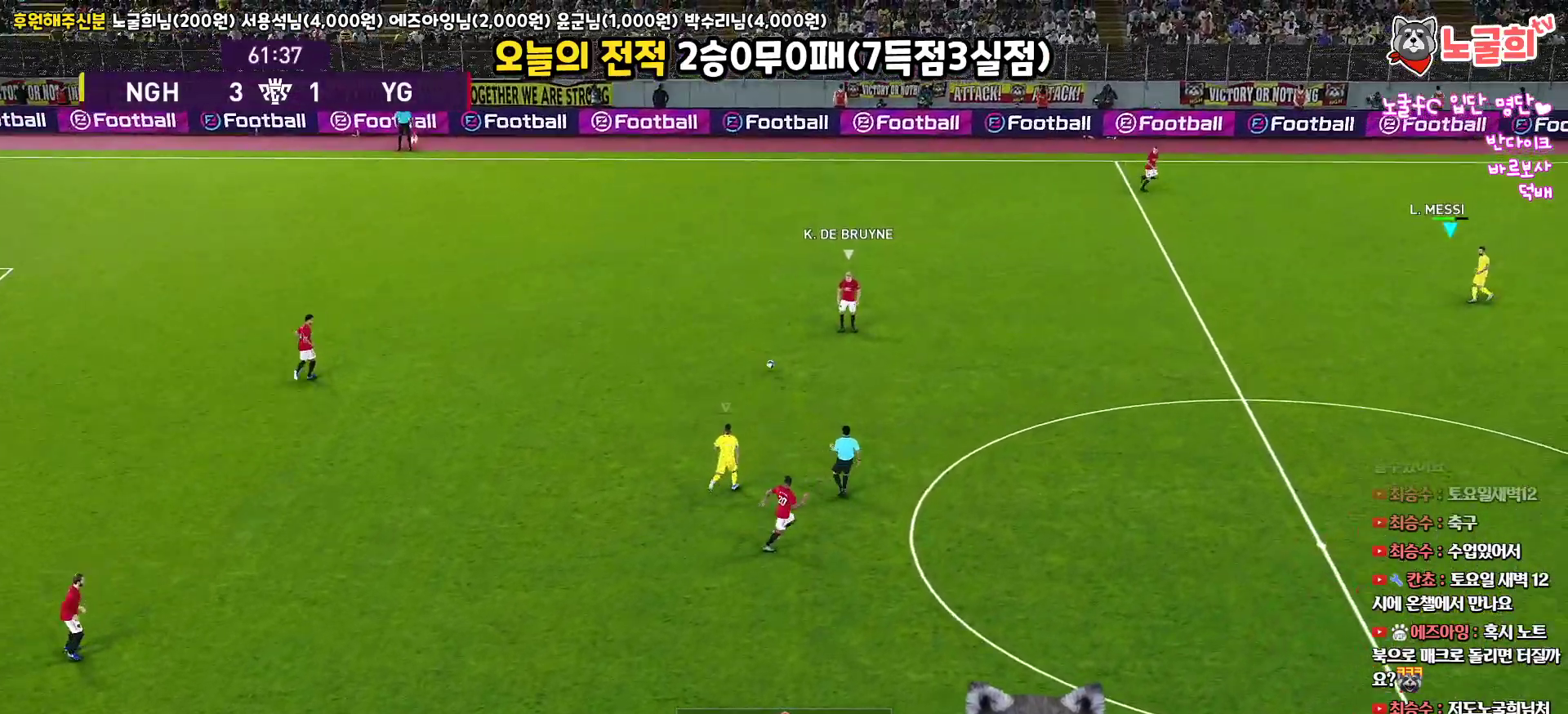
{"buttons": ["R1", "R2", "L3"], "left_stick": "up-left", "right_stick": "up", "events": [[483, "L3", "down"]]}
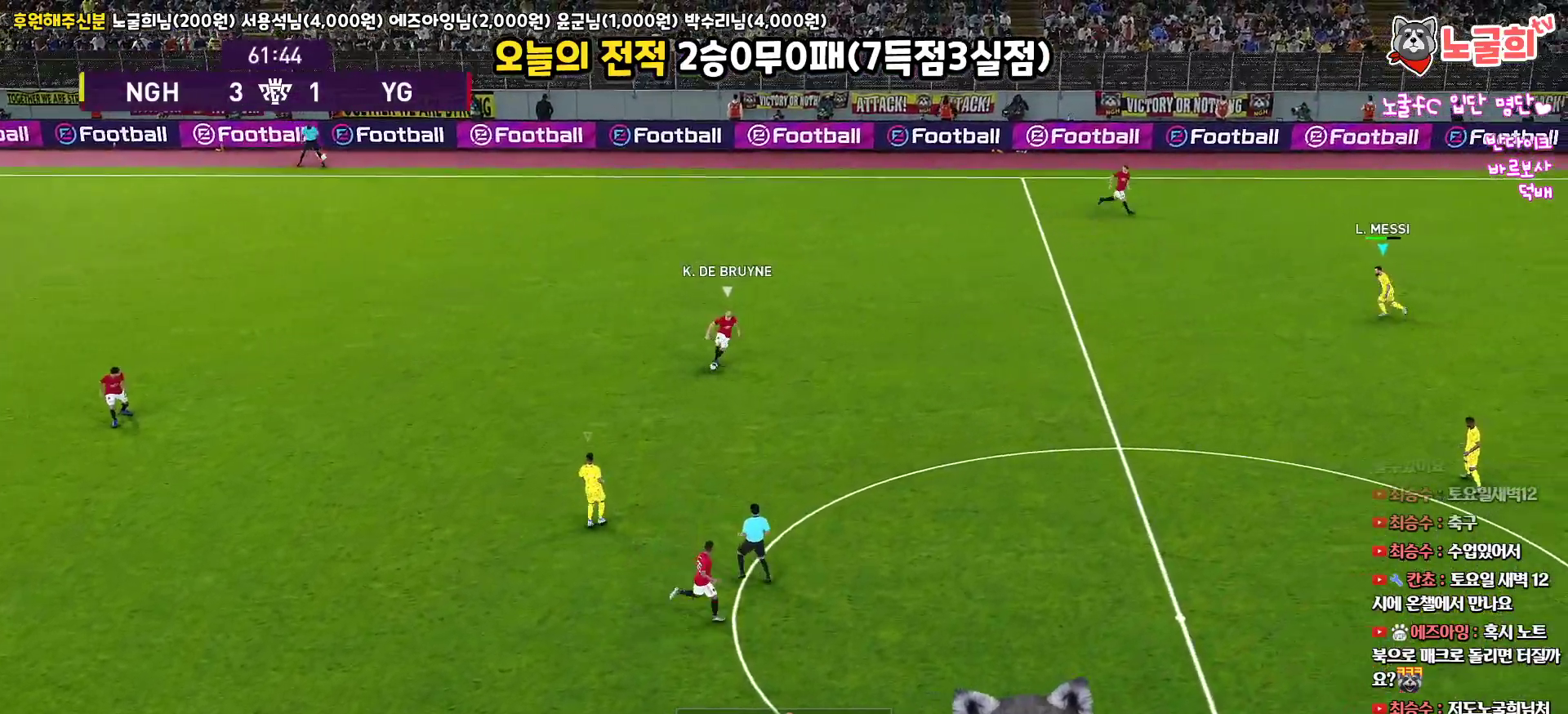
{"buttons": ["R1", "R2"], "left_stick": "up-right", "right_stick": "up", "events": [[283, "left_stick", "up"], [317, "L3", "up"], [450, "left_stick", "up-right"]]}
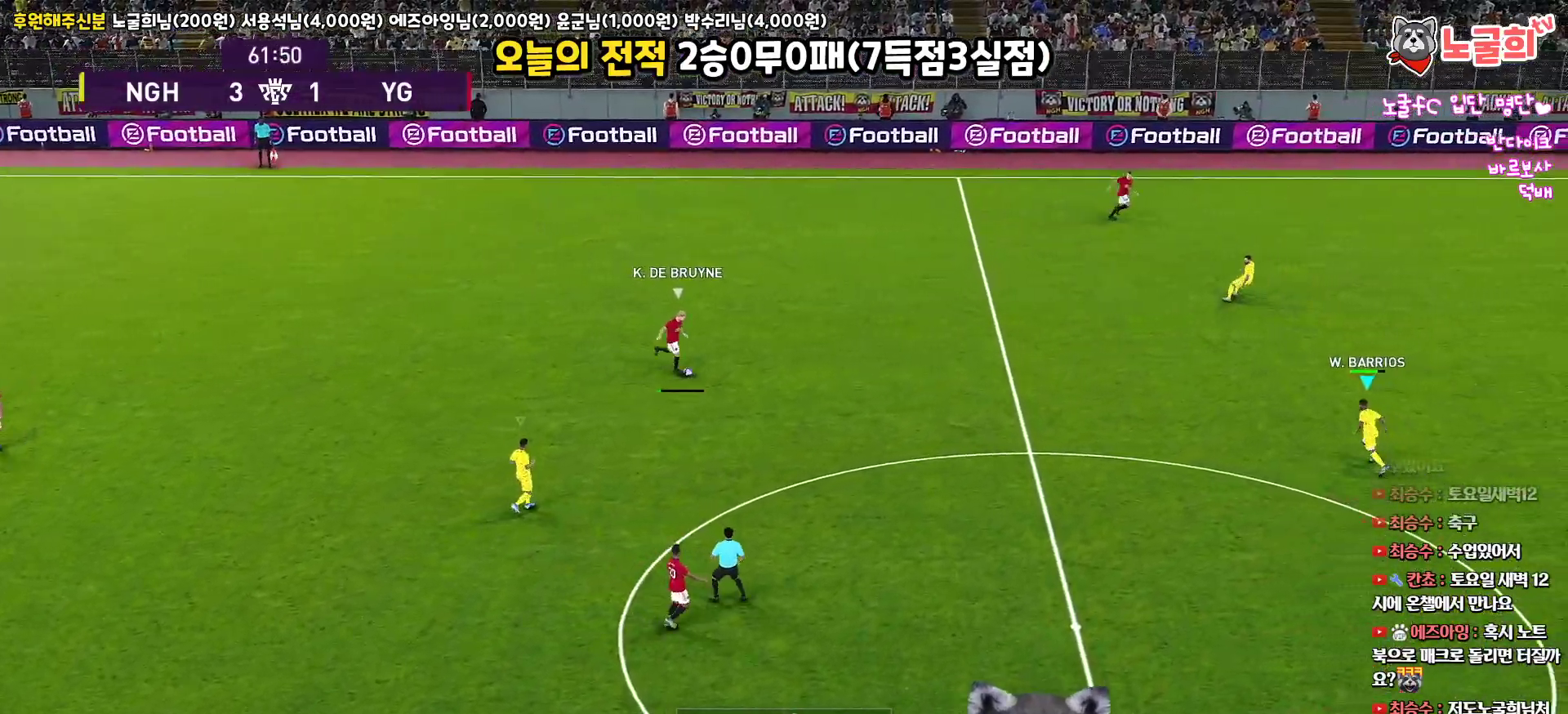
{"buttons": ["CROSS", "R1", "R2", "L3"], "left_stick": "down-right", "right_stick": "up", "events": [[217, "left_stick", "right"], [233, "CROSS", "down"], [300, "L3", "down"], [400, "left_stick", "down-right"]]}
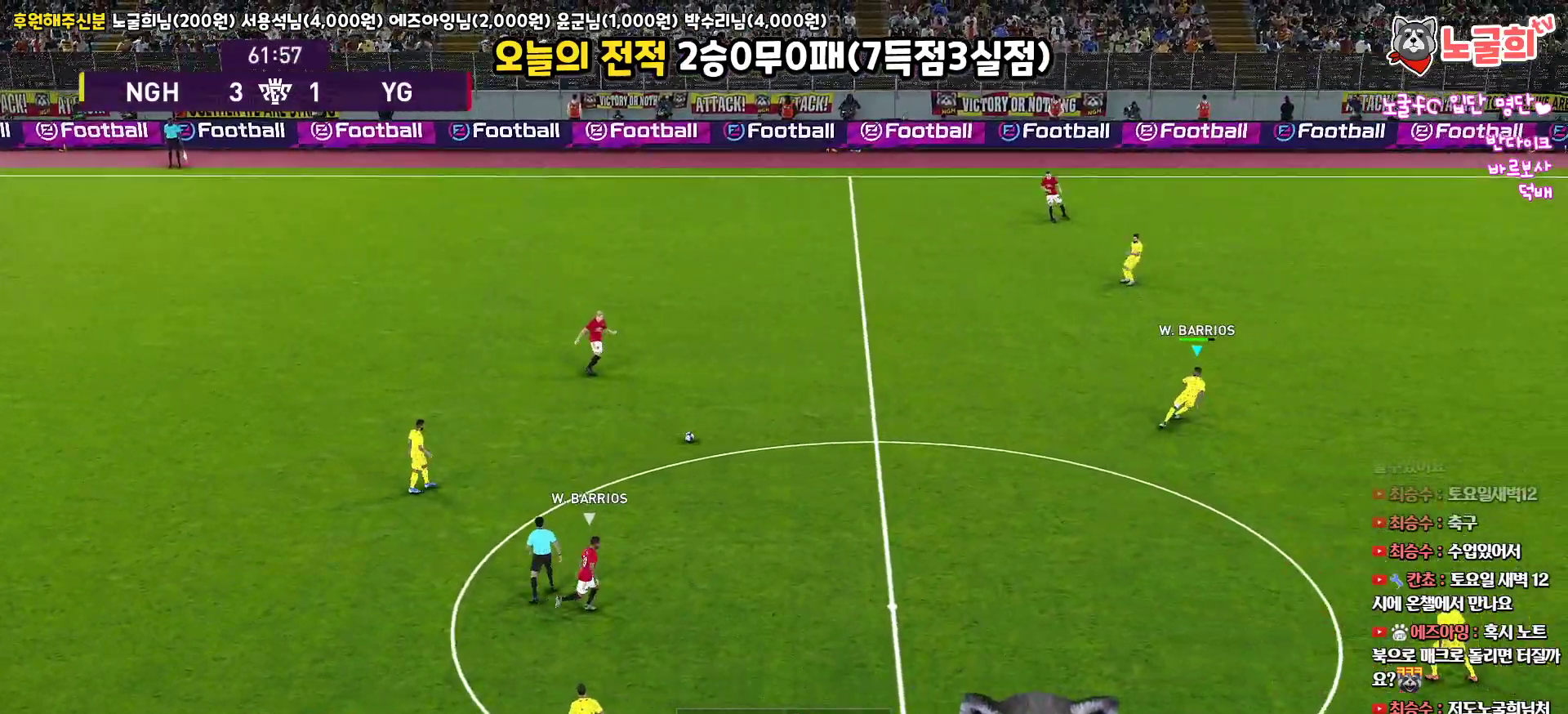
{"buttons": ["CROSS", "R1", "R2", "L3"], "left_stick": "down-right", "right_stick": "up", "events": []}
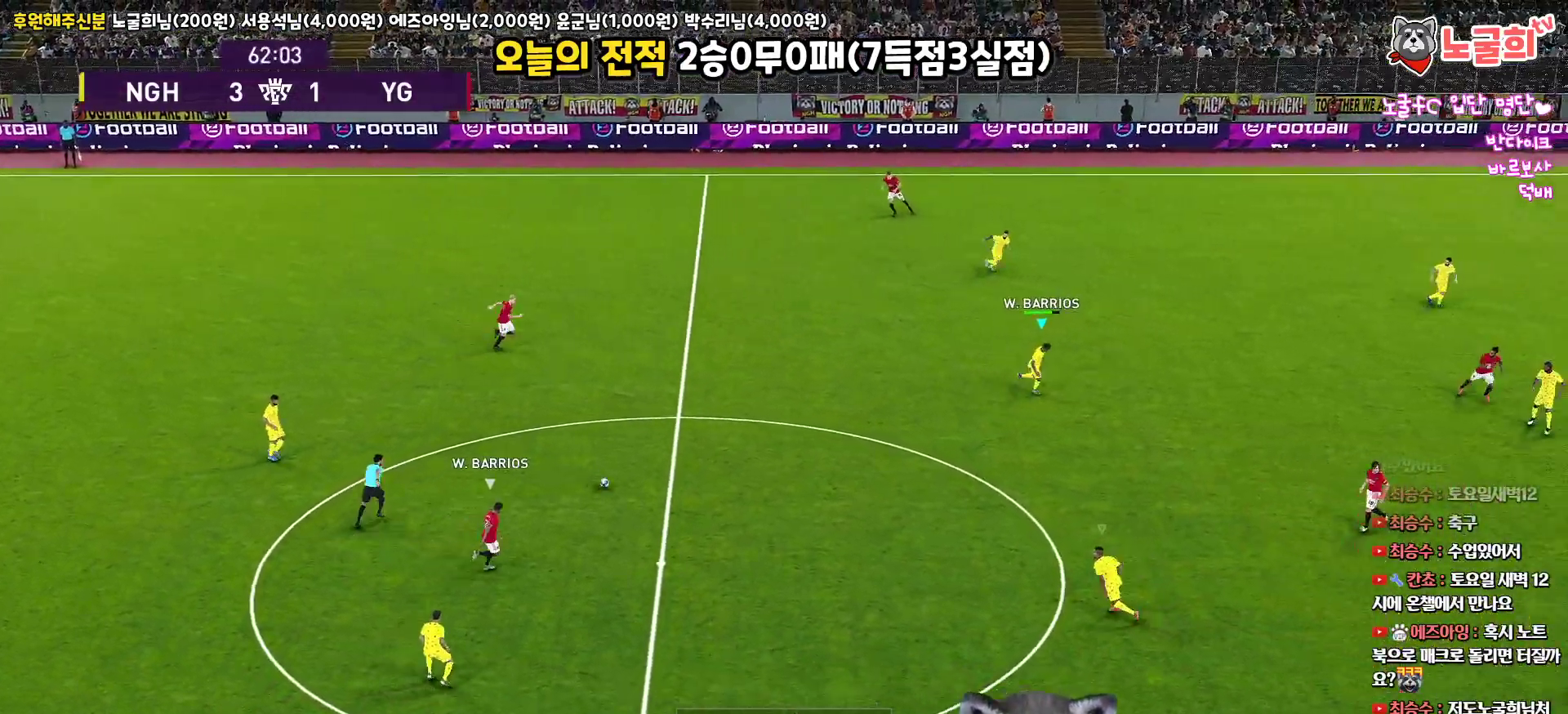
{"buttons": ["CROSS", "R1", "R2", "L3"], "left_stick": "down-right", "right_stick": "up", "events": []}
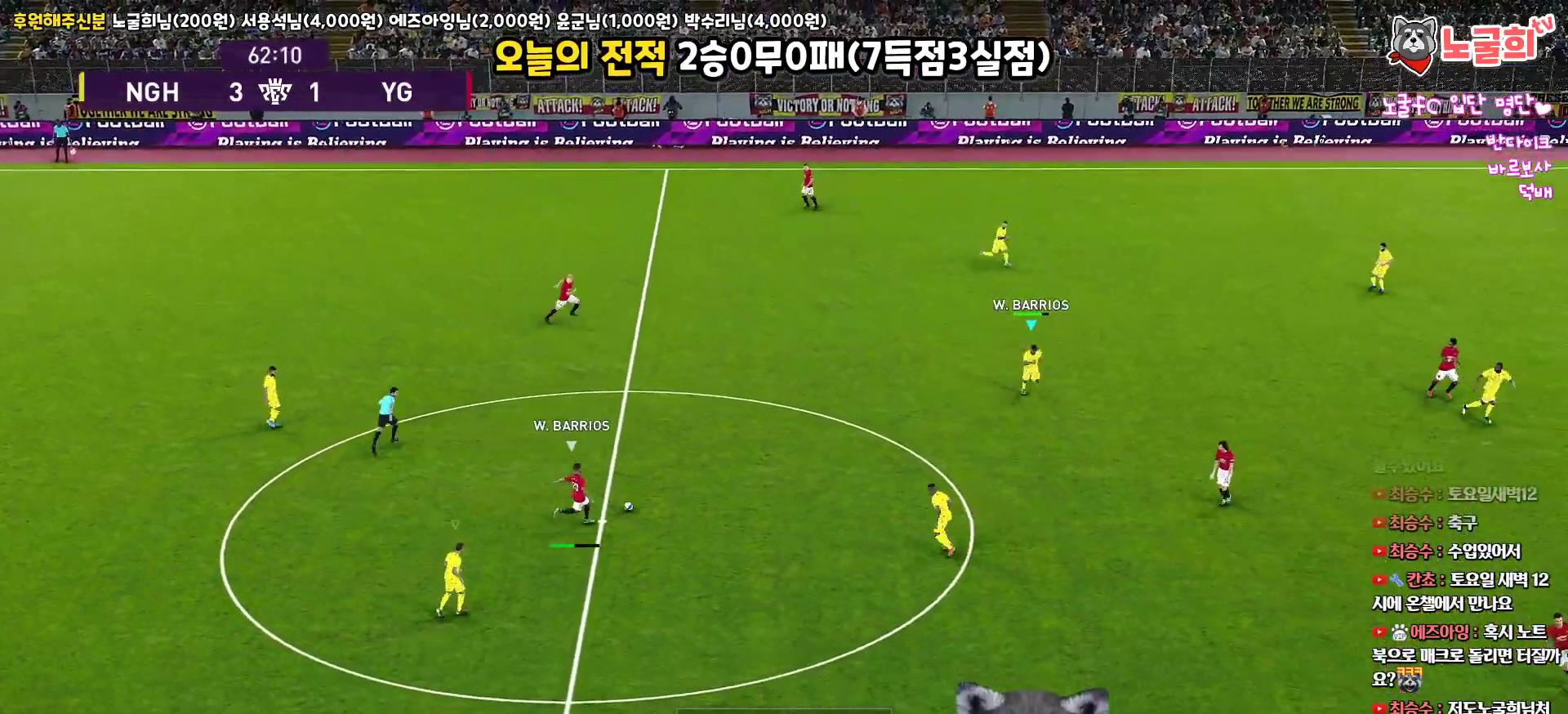
{"buttons": ["CROSS", "R1", "R2", "L3"], "left_stick": "down-right", "right_stick": "up", "events": []}
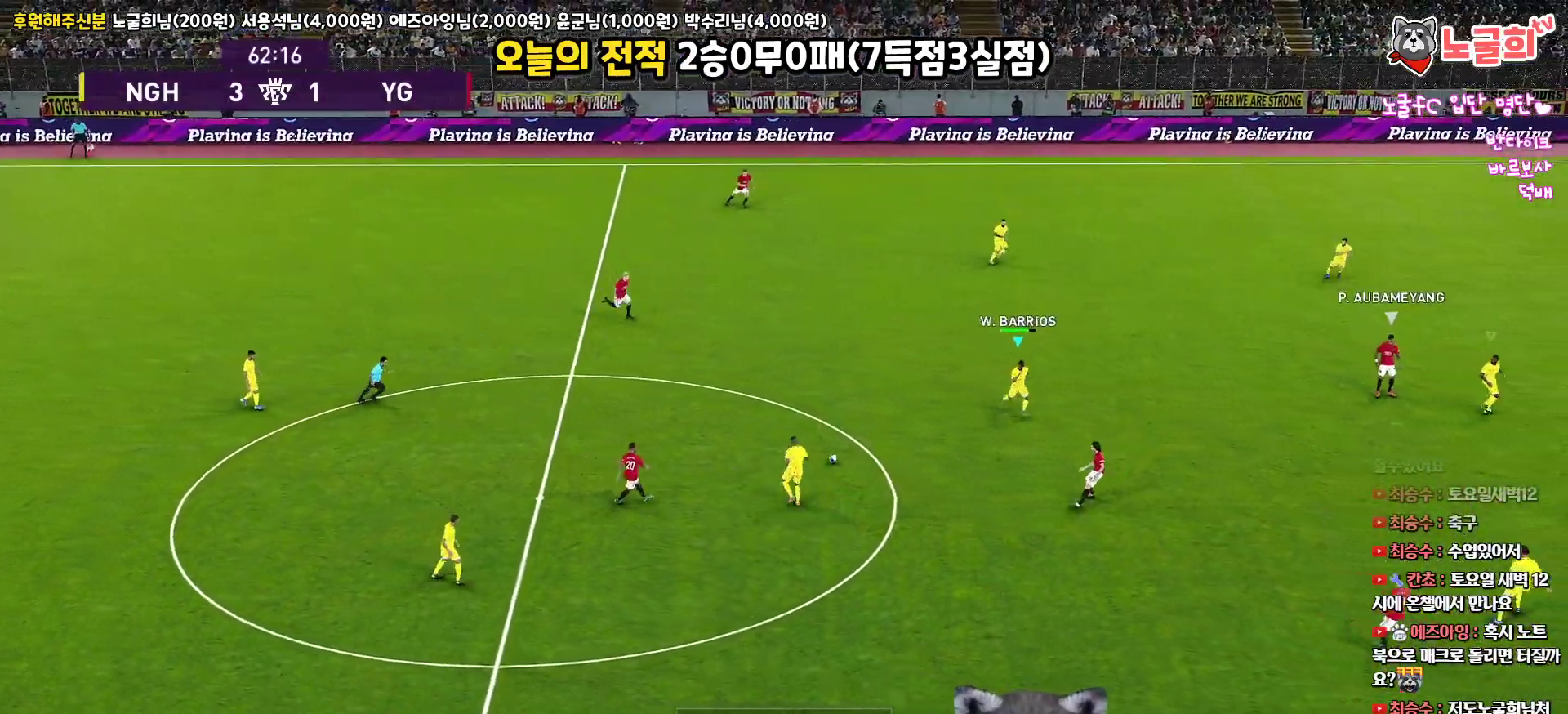
{"buttons": ["CIRCLE", "L3"], "left_stick": "up-left", "right_stick": "up", "events": [[67, "CROSS", "up"], [150, "left_stick", "down-left"], [167, "R1", "up"], [183, "R2", "up"], [250, "left_stick", "up-left"], [350, "CIRCLE", "down"], [417, "L3", "up"], [483, "L3", "down"]]}
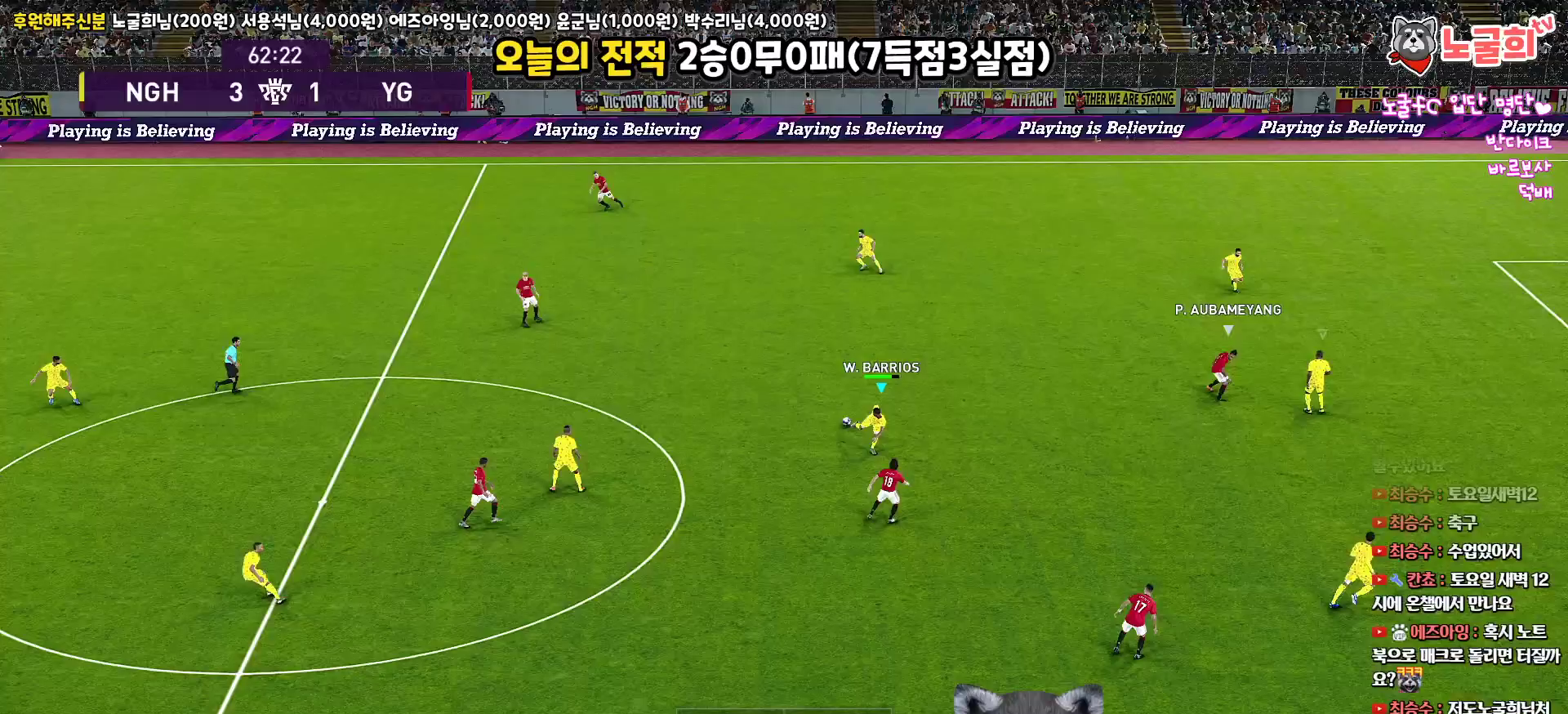
{"buttons": ["R1", "L3"], "left_stick": "down", "right_stick": "up", "events": [[100, "CIRCLE", "up"], [167, "L3", "up"], [250, "L3", "down"], [283, "left_stick", "down"], [367, "R1", "down"]]}
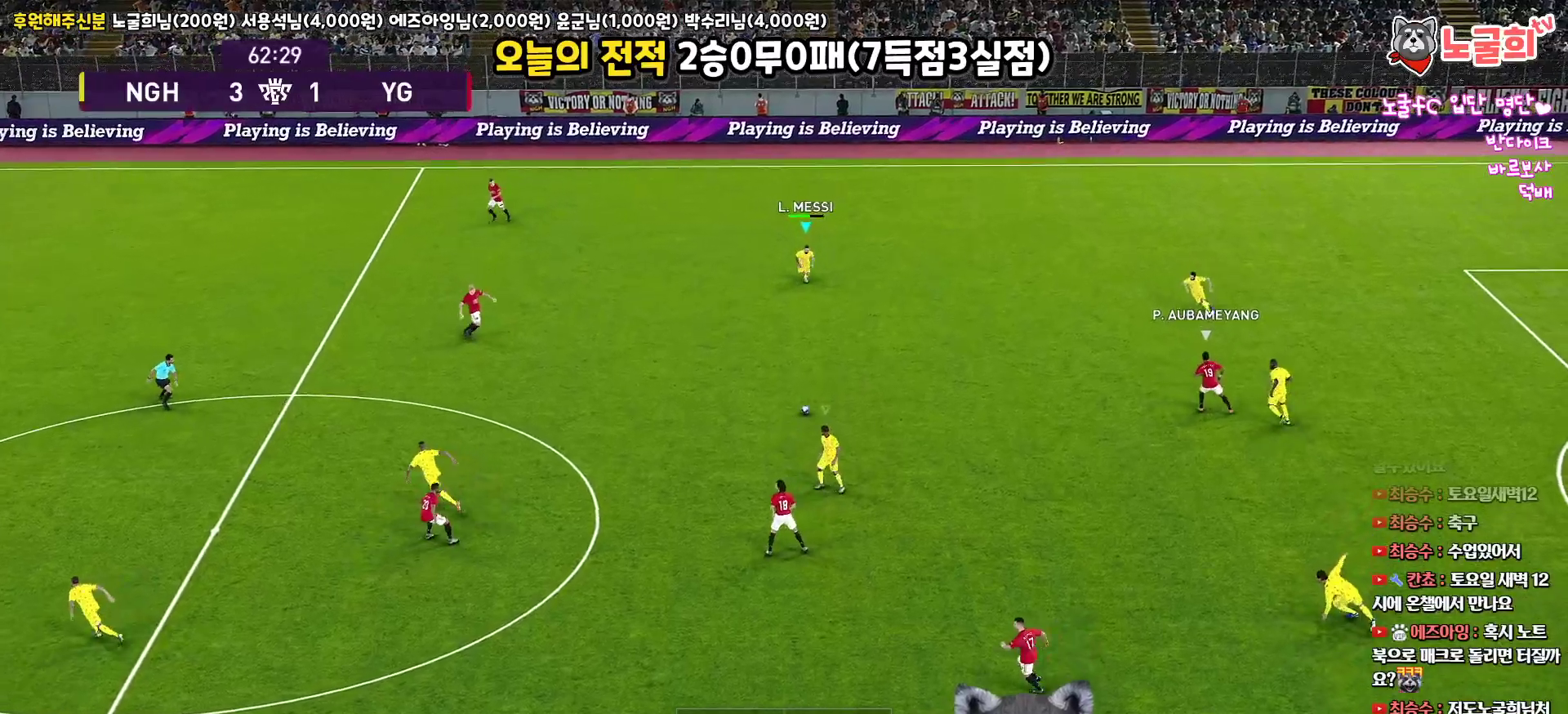
{"buttons": ["R1", "L3"], "left_stick": "down", "right_stick": "up", "events": []}
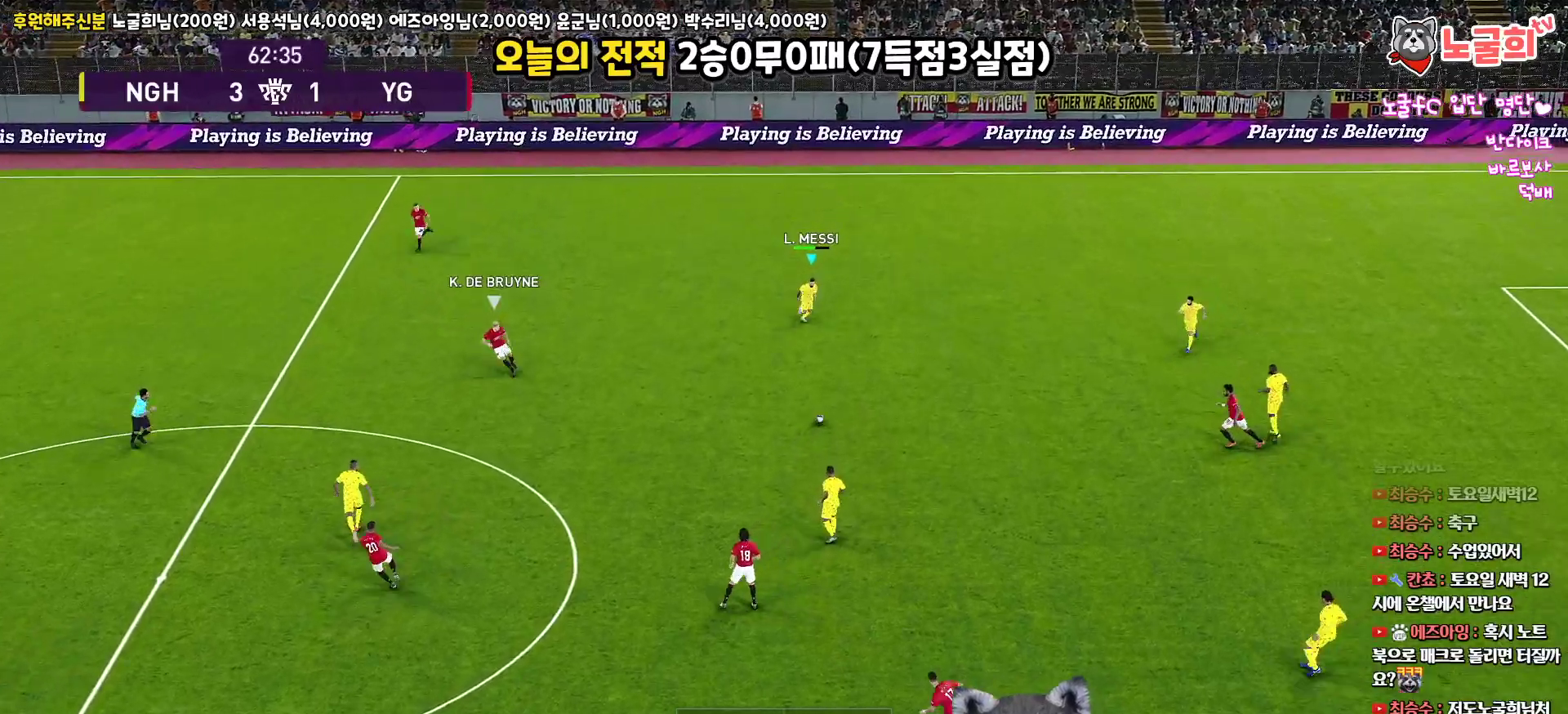
{"buttons": ["L3"], "left_stick": "down-left", "right_stick": "up", "events": [[233, "left_stick", "down-left"], [300, "R1", "up"]]}
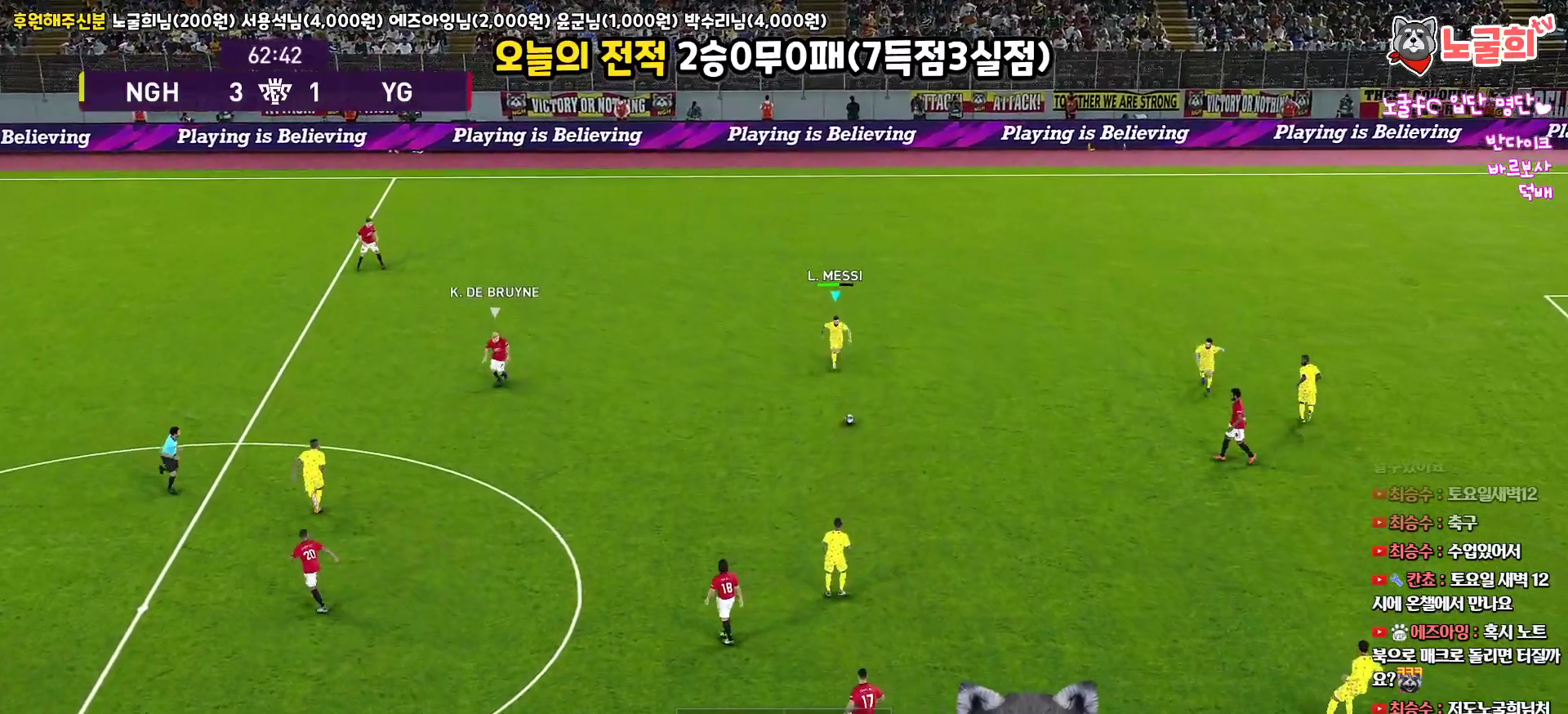
{"buttons": ["CIRCLE", "L3"], "left_stick": "left", "right_stick": "up", "events": [[417, "left_stick", "left"], [500, "CIRCLE", "down"]]}
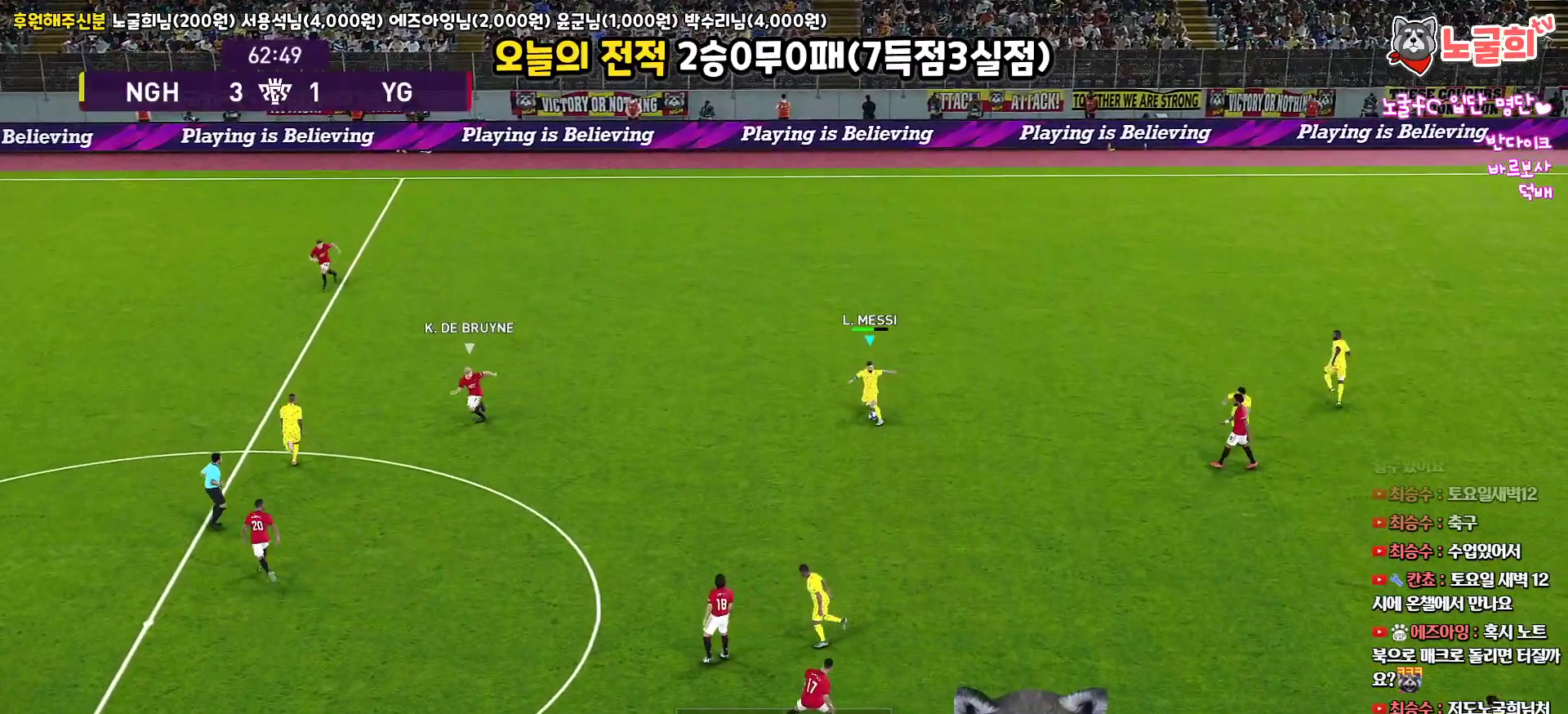
{"buttons": ["L3"], "left_stick": "left", "right_stick": "up", "events": [[233, "CIRCLE", "up"]]}
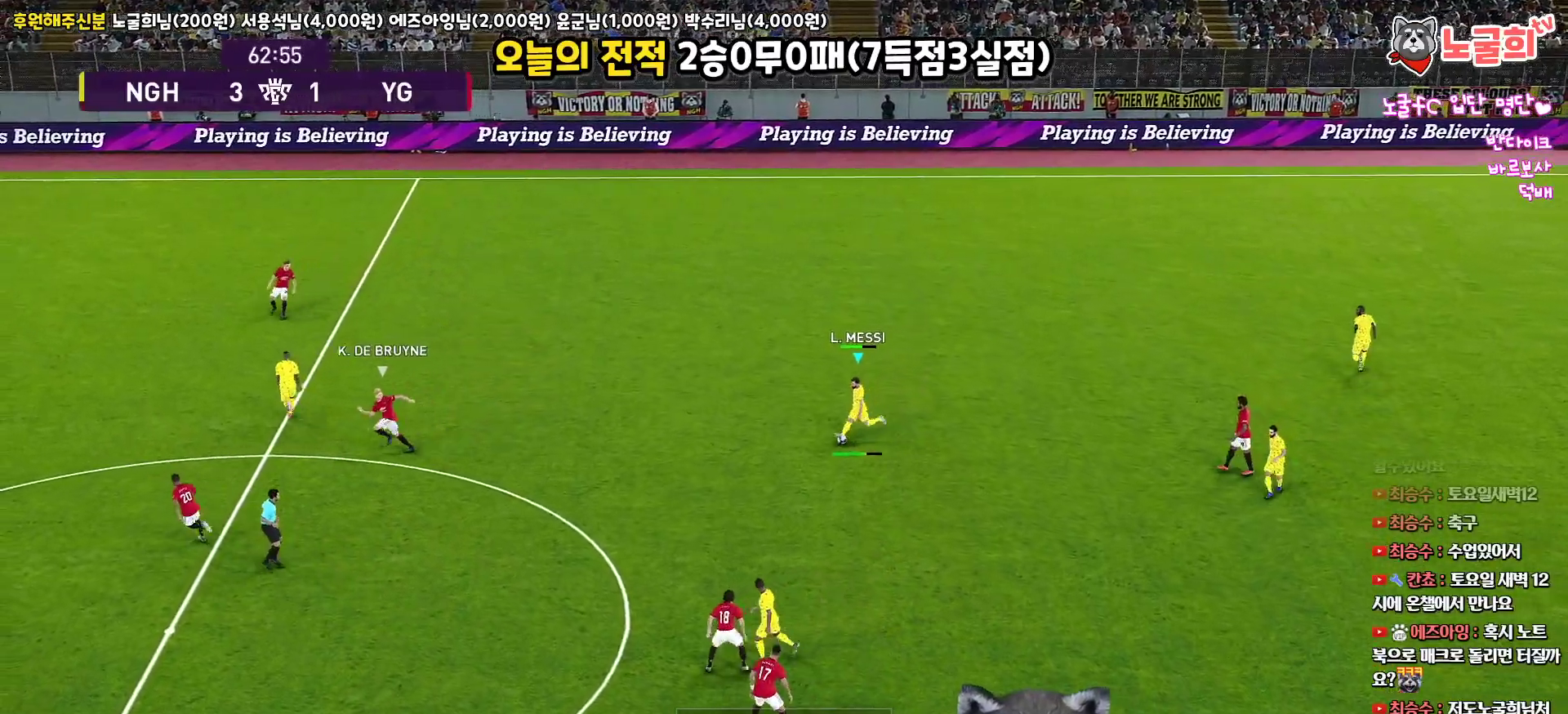
{"buttons": ["R2"], "left_stick": "left", "right_stick": "up", "events": [[283, "R2", "down"], [383, "L3", "up"]]}
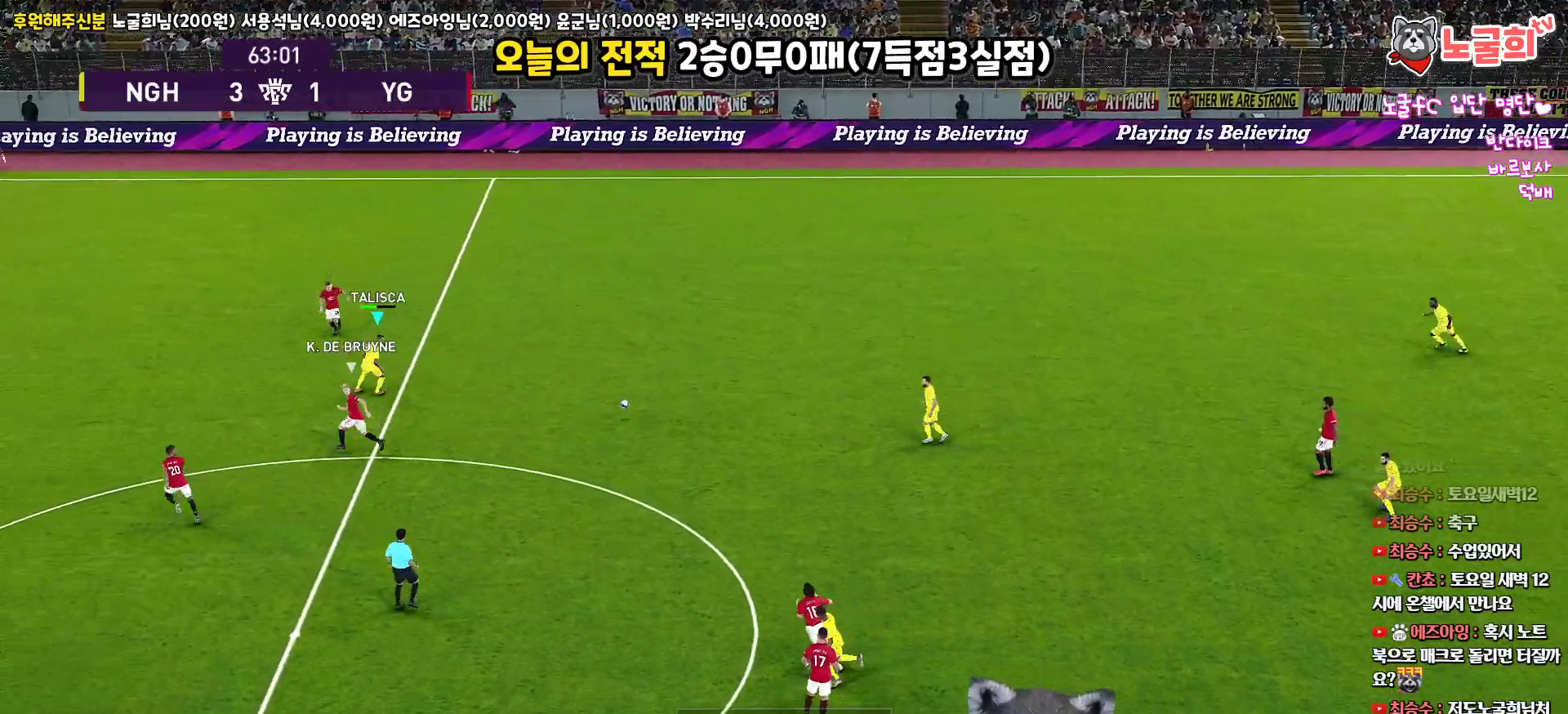
{"buttons": ["CIRCLE", "L3"], "left_stick": "right", "right_stick": "up", "events": [[17, "left_stick", "center"], [50, "R2", "up"], [200, "L3", "down"], [200, "left_stick", "right"], [467, "CIRCLE", "down"]]}
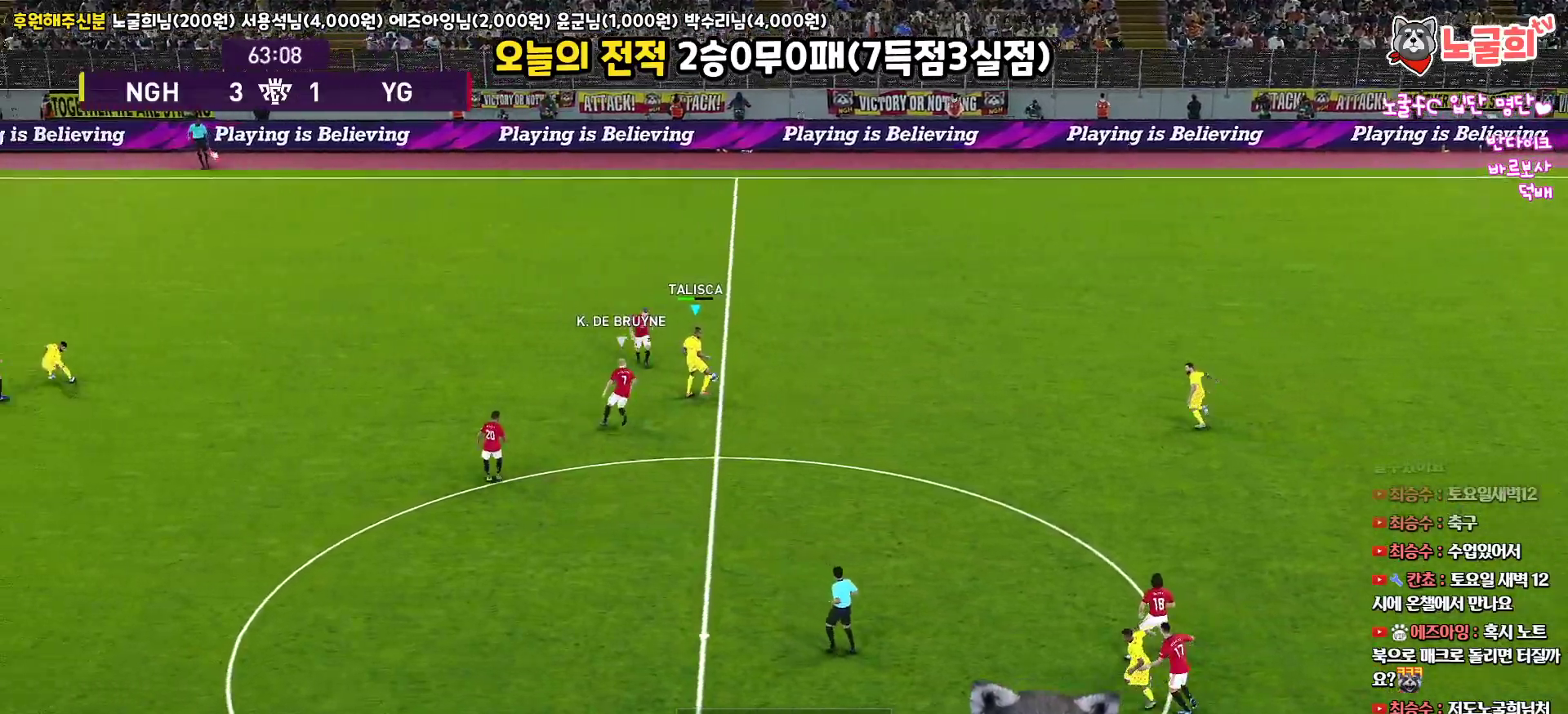
{"buttons": ["L1", "L3"], "left_stick": "right", "right_stick": "up", "events": [[50, "L1", "down"], [67, "CIRCLE", "up"]]}
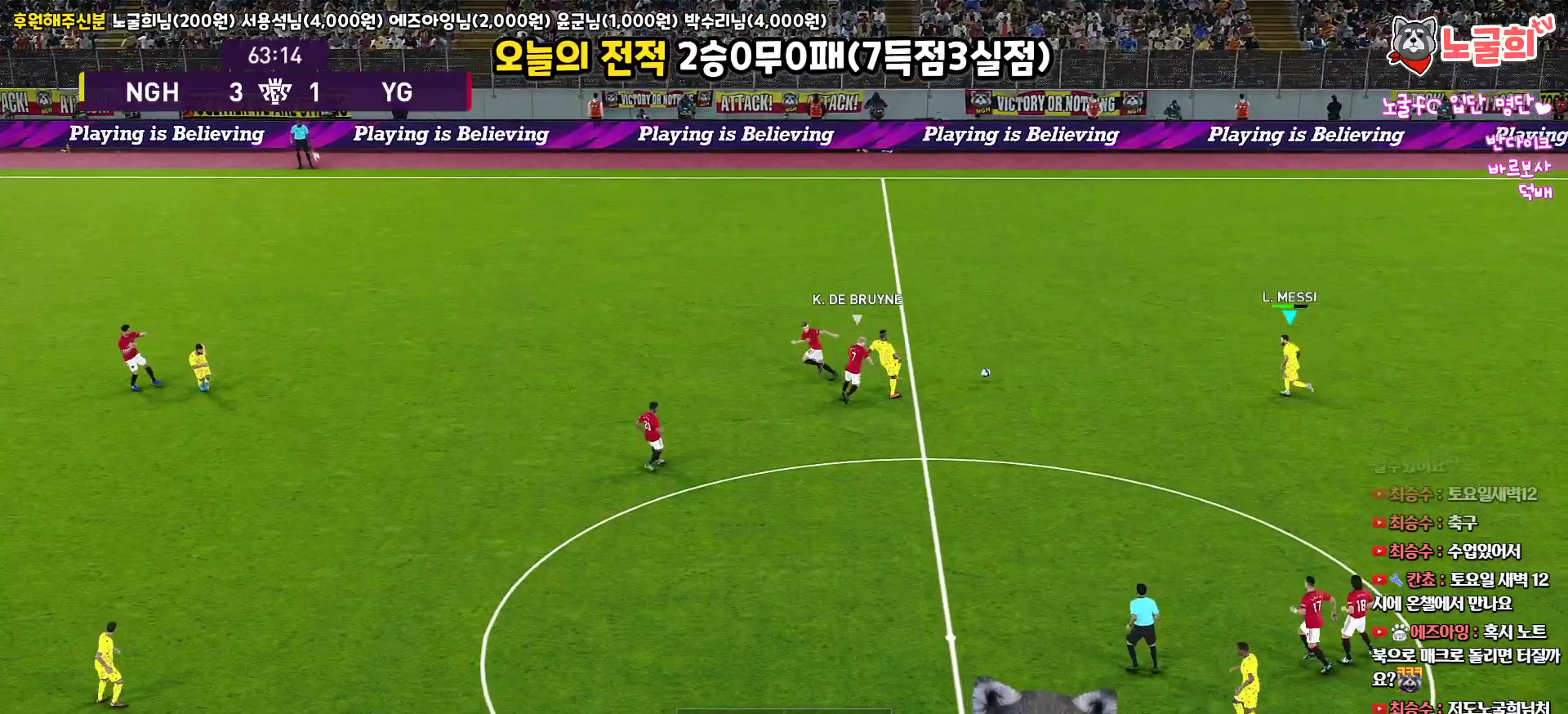
{"buttons": ["L3"], "left_stick": "down-left", "right_stick": "up", "events": [[50, "L3", "up"], [83, "L1", "up"], [117, "left_stick", "down-left"], [217, "L3", "down"]]}
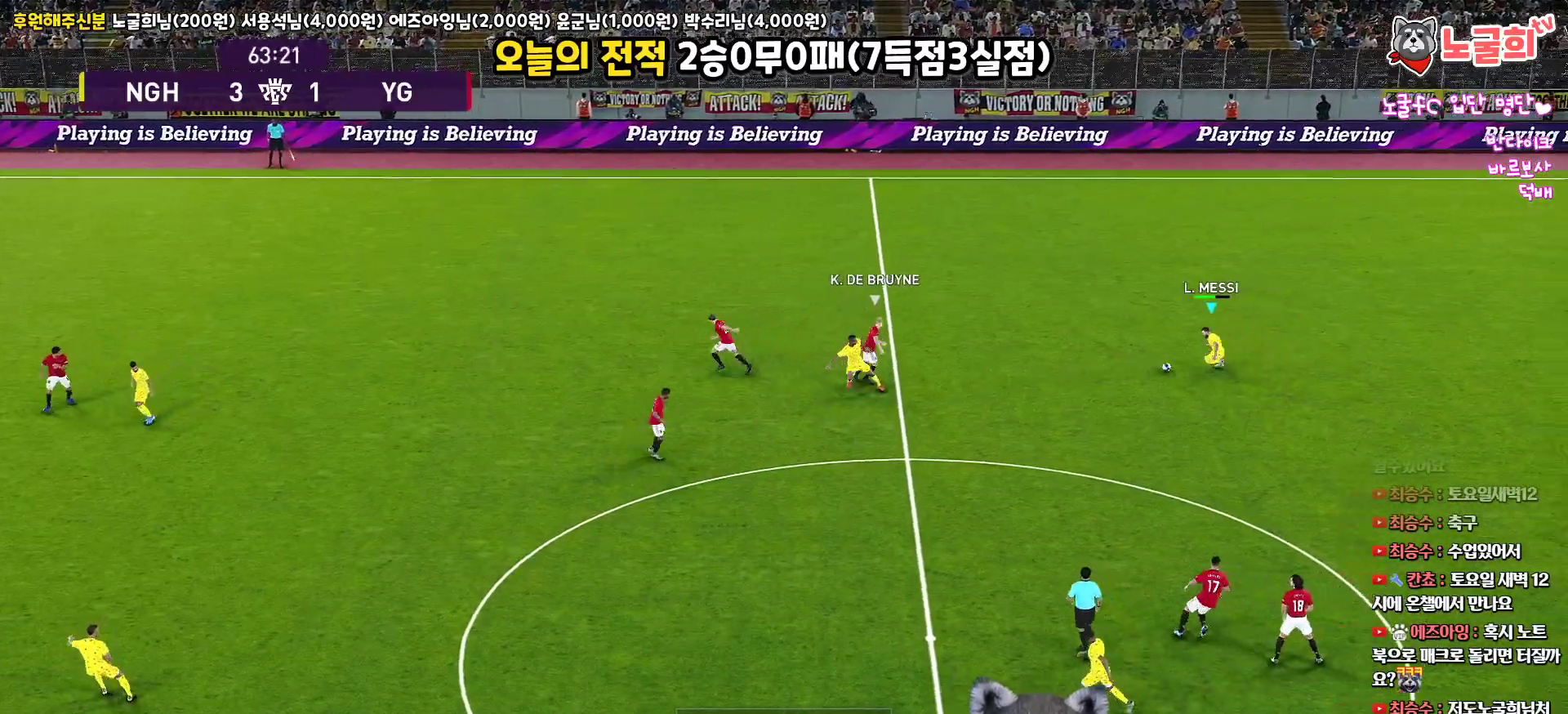
{"buttons": ["L3"], "left_stick": "down-left", "right_stick": "up", "events": [[217, "TRIANGLE", "down"], [350, "TRIANGLE", "up"]]}